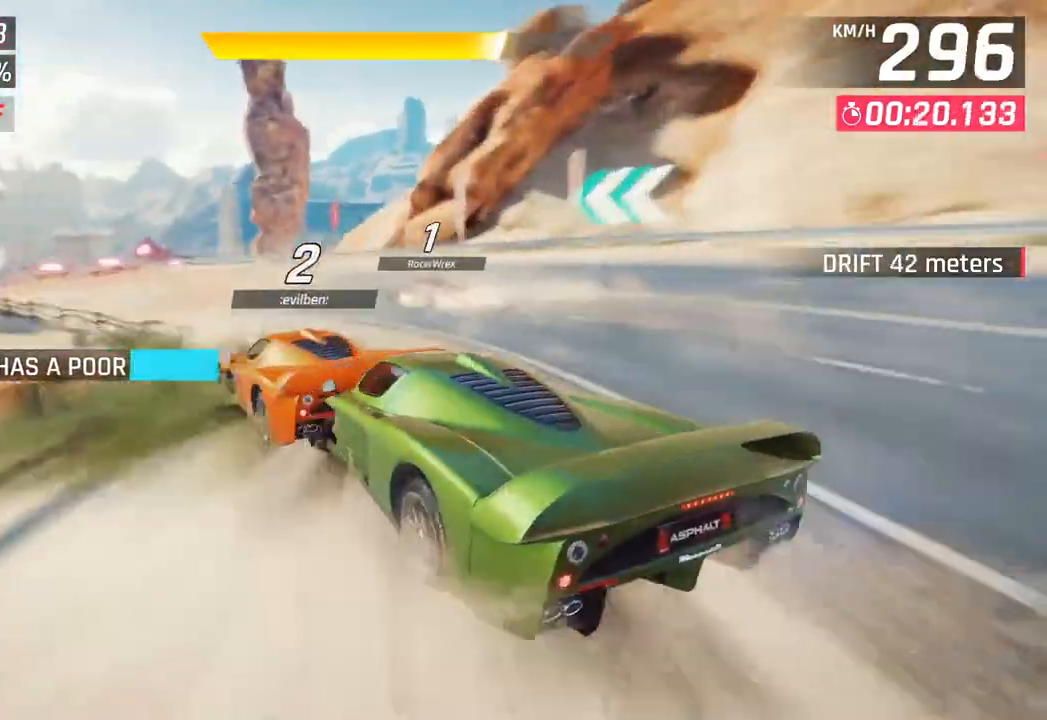
Gameplay with a controller (PlayStation layout); each line is a JSON object with the inputs held at the frame after it. "events" lists button and stick changes between this image and that frame as [ms after this image, input, new state], when the widget could be followed in between.
{"buttons": [], "left_stick": "left", "right_stick": "center", "events": []}
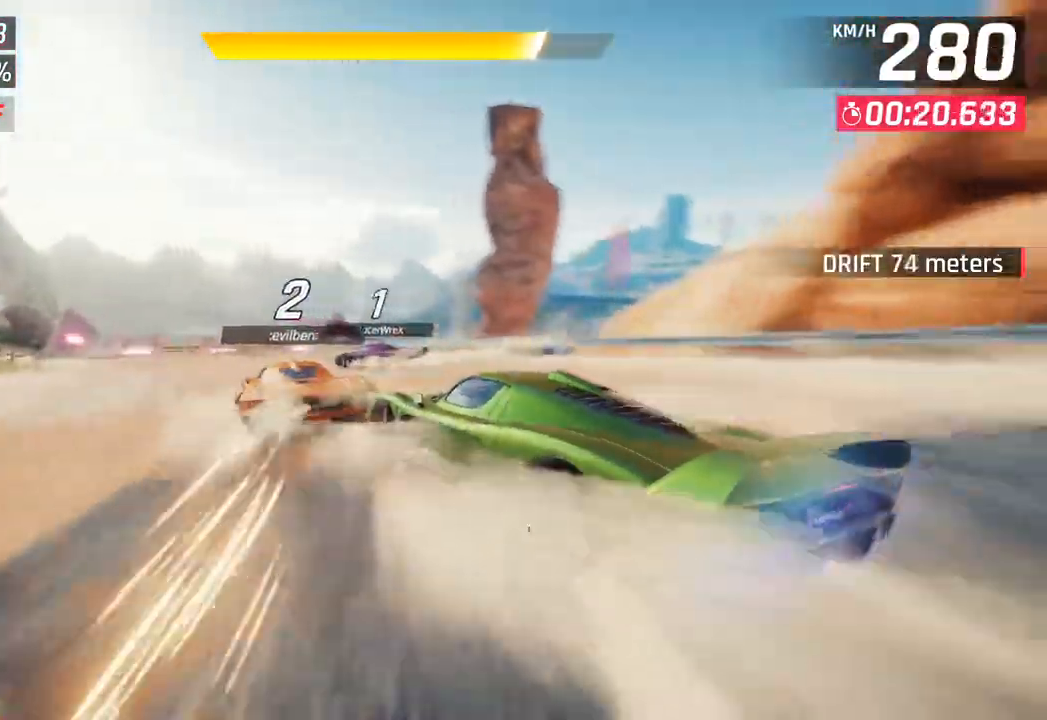
{"buttons": ["CROSS", "R1"], "left_stick": "down-left", "right_stick": "center", "events": [[67, "left_stick", "center"], [367, "CROSS", "down"], [367, "R1", "down"], [483, "left_stick", "down-left"]]}
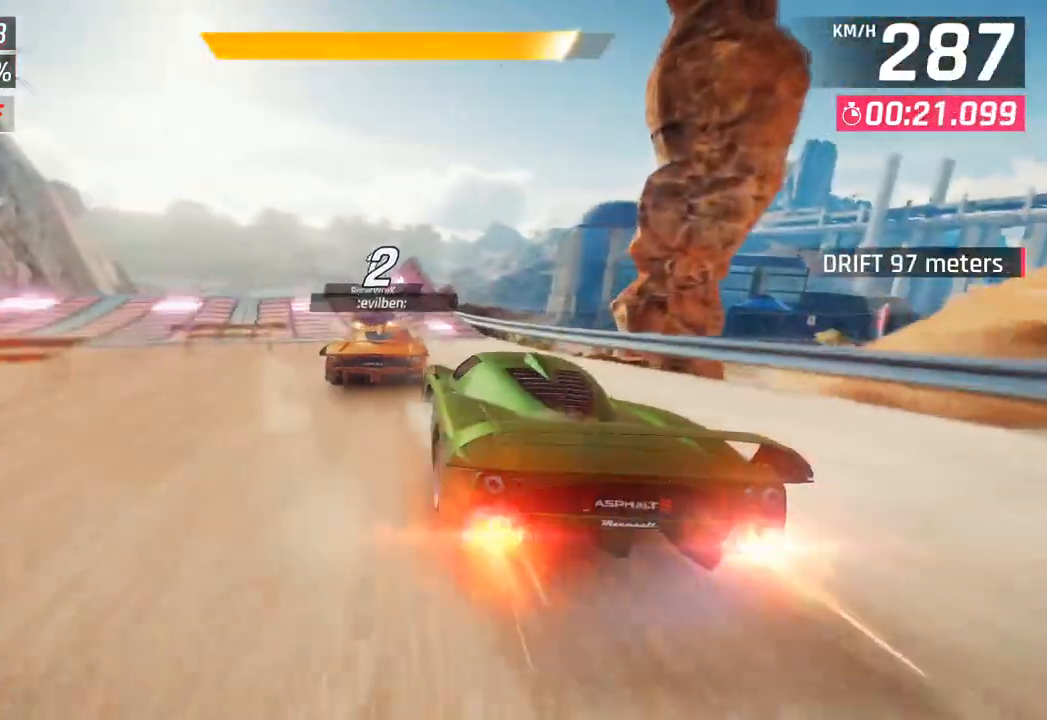
{"buttons": [], "left_stick": "center", "right_stick": "center", "events": [[33, "CROSS", "up"], [67, "R1", "up"], [333, "left_stick", "center"]]}
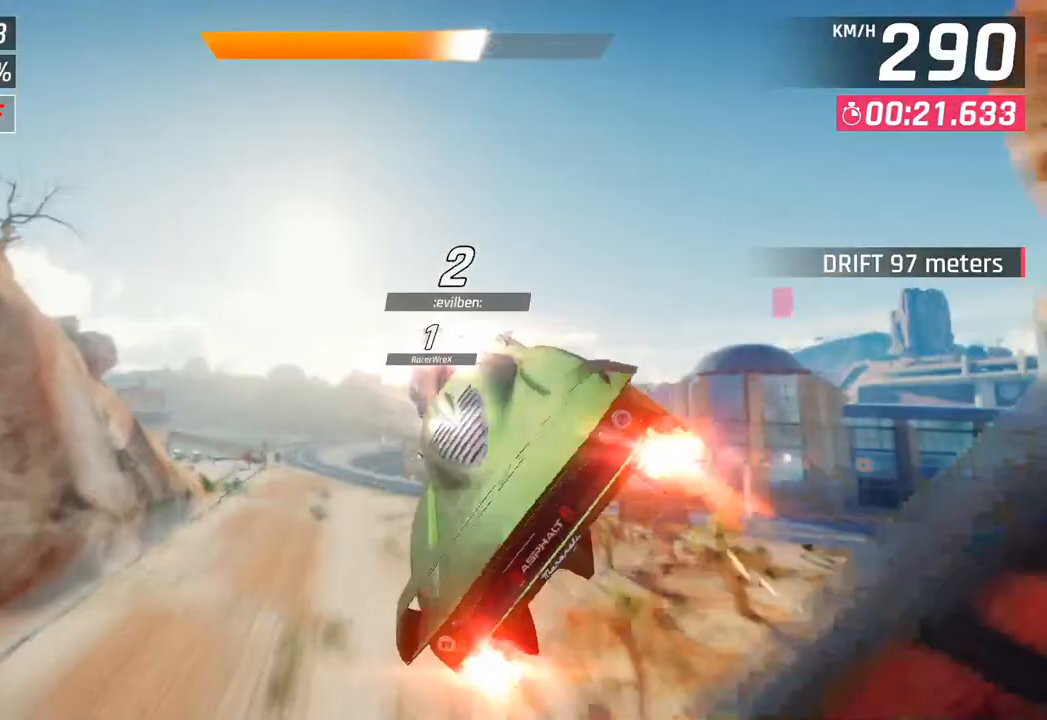
{"buttons": [], "left_stick": "left", "right_stick": "center", "events": [[50, "CROSS", "down"], [50, "R1", "down"], [117, "left_stick", "left"], [200, "CROSS", "up"], [233, "R1", "up"], [317, "CROSS", "down"], [317, "R1", "down"], [467, "CROSS", "up"], [483, "R1", "up"]]}
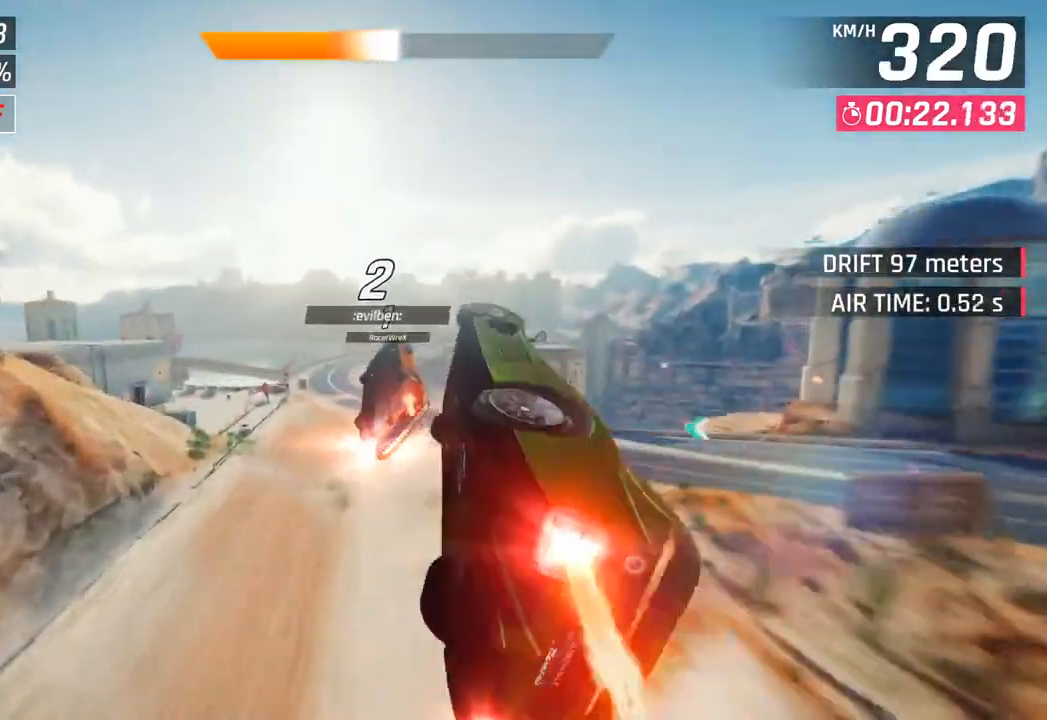
{"buttons": [], "left_stick": "center", "right_stick": "center", "events": [[33, "left_stick", "center"], [67, "CROSS", "down"], [67, "R1", "down"], [217, "CROSS", "up"], [217, "R1", "up"], [300, "CROSS", "down"], [300, "R1", "down"], [350, "left_stick", "left"], [450, "CROSS", "up"], [467, "left_stick", "center"], [483, "R1", "up"]]}
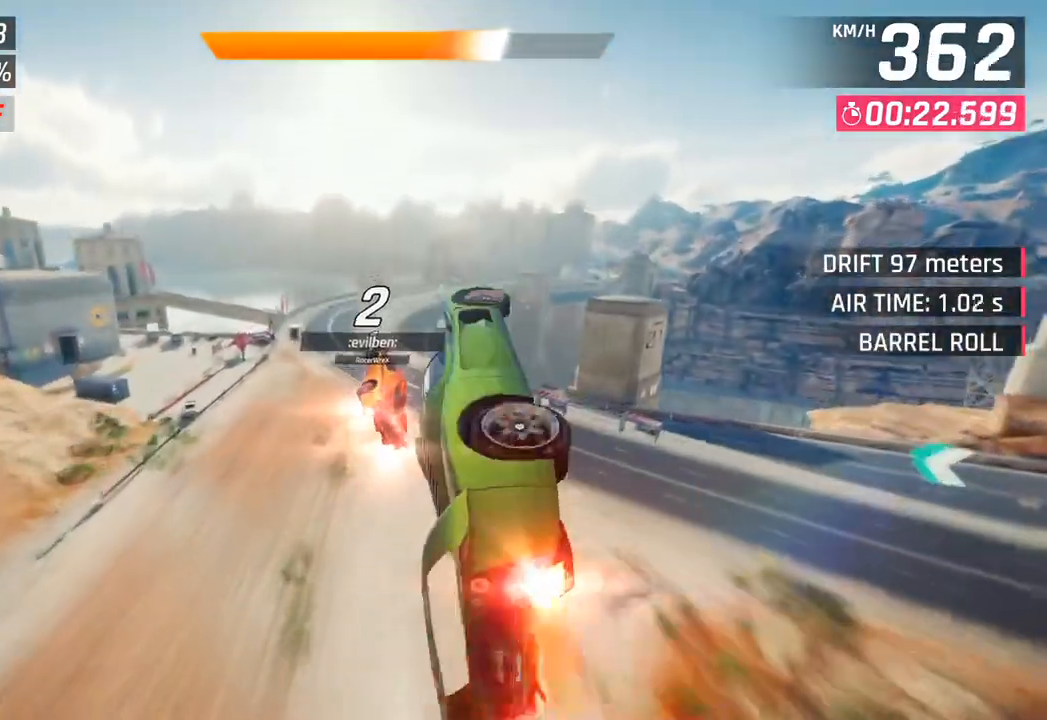
{"buttons": [], "left_stick": "center", "right_stick": "center", "events": [[50, "CROSS", "down"], [67, "R1", "down"], [200, "CROSS", "up"], [217, "R1", "up"], [250, "left_stick", "right"], [283, "CROSS", "down"], [283, "R1", "down"], [467, "CROSS", "up"], [467, "R1", "up"], [483, "left_stick", "center"]]}
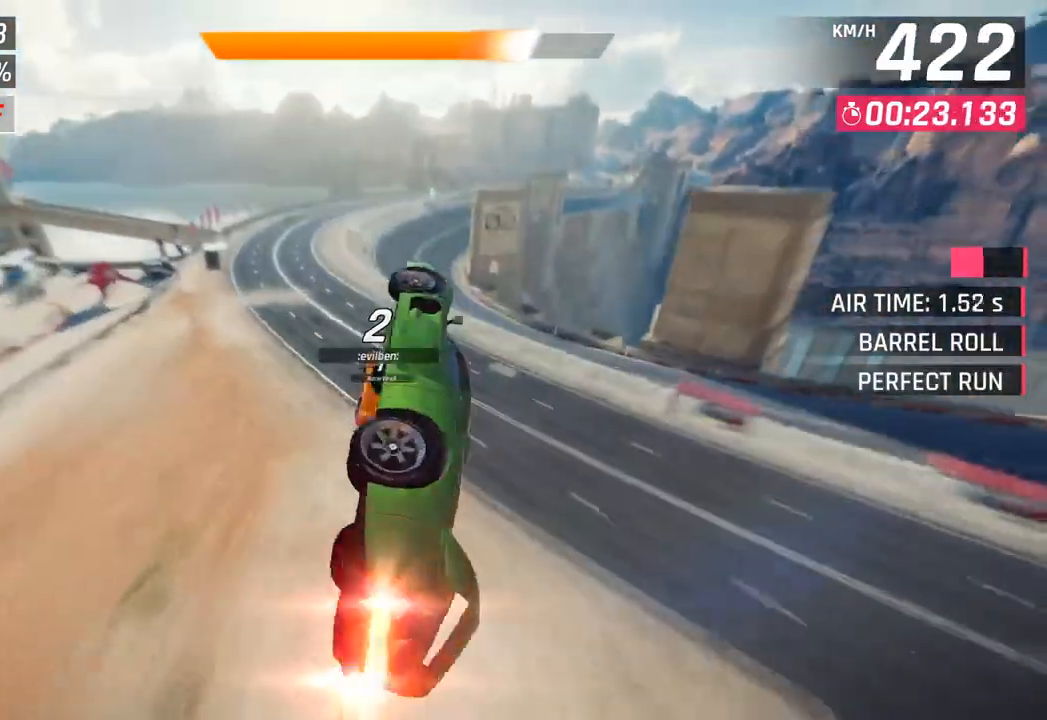
{"buttons": [], "left_stick": "right", "right_stick": "center", "events": [[50, "CROSS", "down"], [67, "R1", "down"], [133, "left_stick", "right"], [267, "R1", "up"], [283, "CROSS", "up"]]}
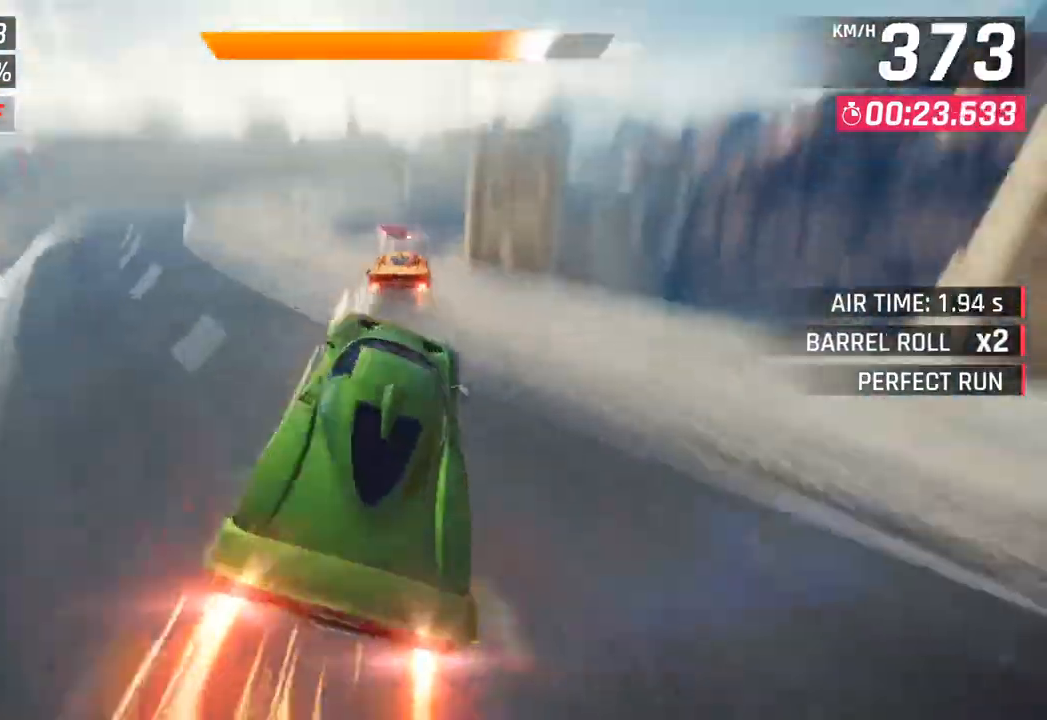
{"buttons": [], "left_stick": "right", "right_stick": "center", "events": [[100, "SQUARE", "down"], [100, "left_stick", "center"], [183, "SQUARE", "up"], [200, "left_stick", "up-left"], [250, "SQUARE", "down"], [283, "CROSS", "down"], [283, "R1", "down"], [300, "SQUARE", "up"], [417, "CROSS", "up"], [417, "left_stick", "up-right"], [450, "R1", "up"], [467, "left_stick", "right"]]}
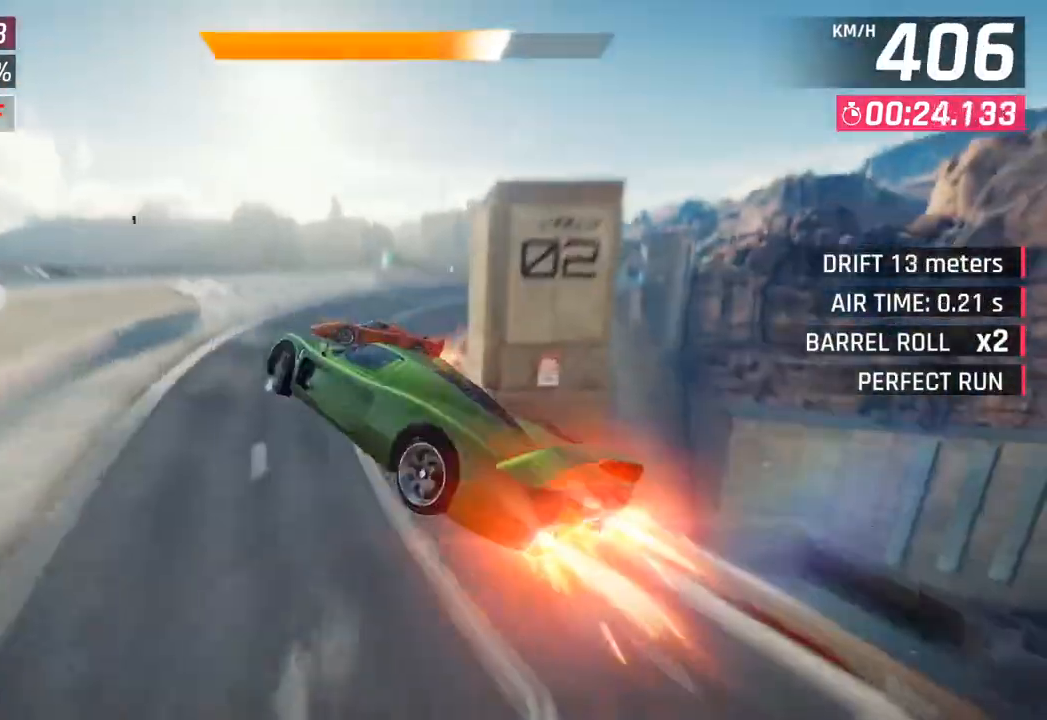
{"buttons": [], "left_stick": "center", "right_stick": "center", "events": [[50, "CROSS", "down"], [50, "R1", "down"], [217, "left_stick", "center"], [233, "CROSS", "up"], [250, "R1", "up"]]}
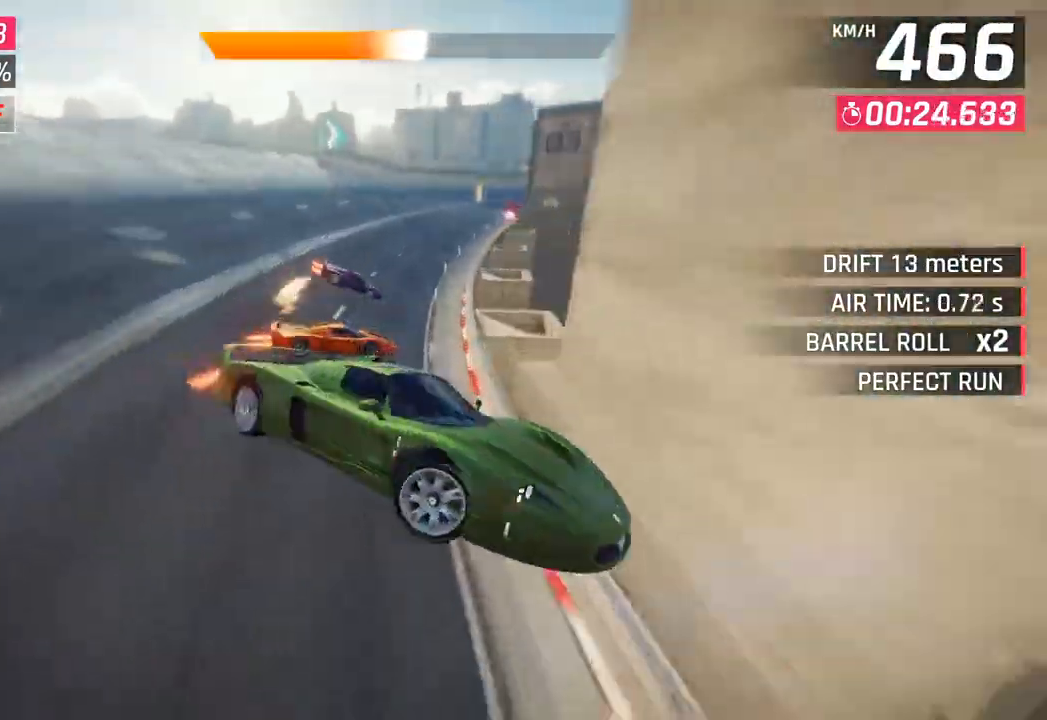
{"buttons": [], "left_stick": "right", "right_stick": "center", "events": [[283, "SQUARE", "down"], [367, "left_stick", "right"], [400, "SQUARE", "up"]]}
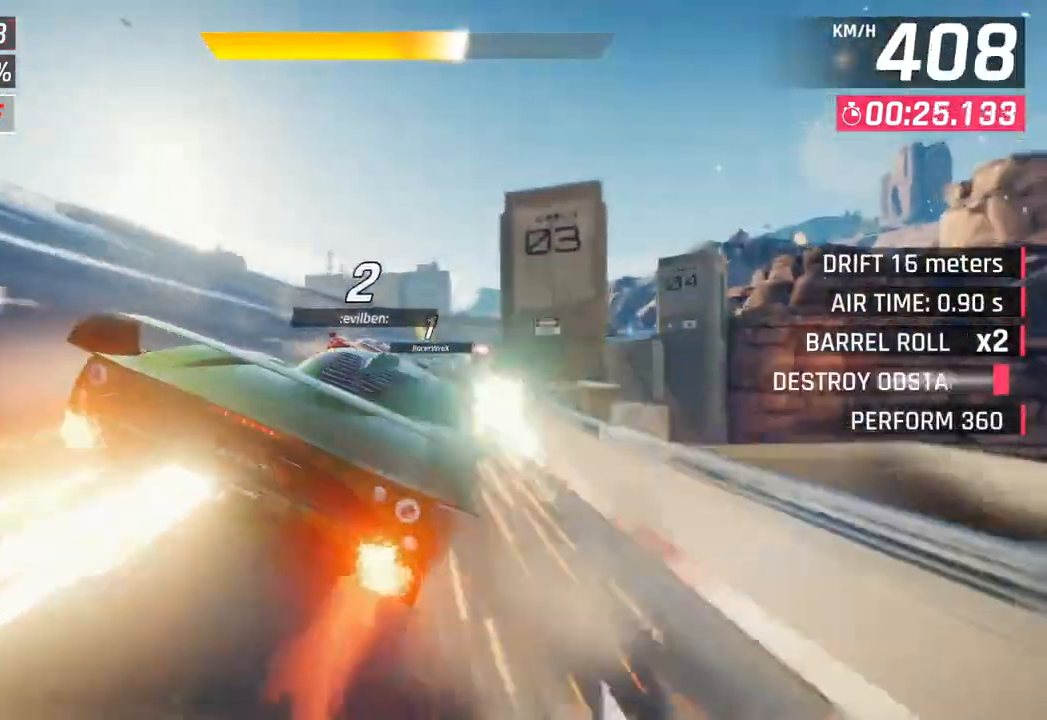
{"buttons": ["CROSS", "R1"], "left_stick": "right", "right_stick": "center", "events": [[183, "left_stick", "center"], [417, "CROSS", "down"], [417, "R1", "down"], [500, "left_stick", "right"]]}
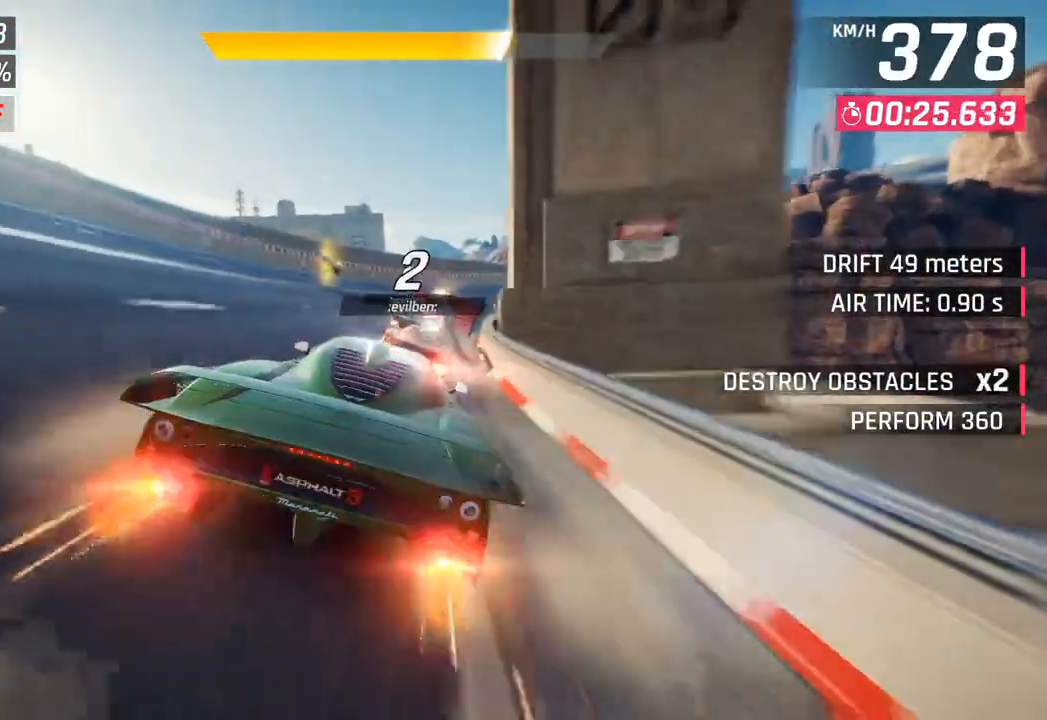
{"buttons": ["SQUARE"], "left_stick": "left", "right_stick": "center", "events": [[83, "CROSS", "up"], [100, "R1", "up"], [117, "left_stick", "center"], [450, "SQUARE", "down"], [500, "left_stick", "left"]]}
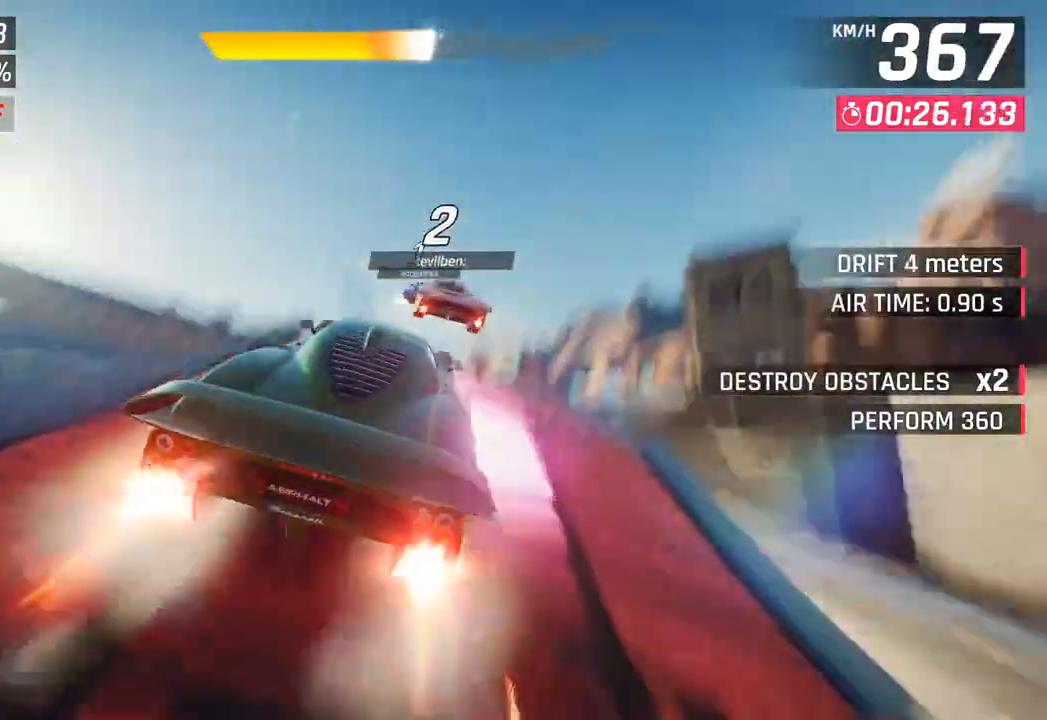
{"buttons": ["CROSS", "R1"], "left_stick": "center", "right_stick": "center", "events": [[17, "SQUARE", "up"], [83, "SQUARE", "down"], [100, "R1", "down"], [133, "CROSS", "down"], [133, "SQUARE", "up"], [267, "CROSS", "up"], [300, "R1", "up"], [400, "CROSS", "down"], [400, "R1", "down"], [417, "left_stick", "center"]]}
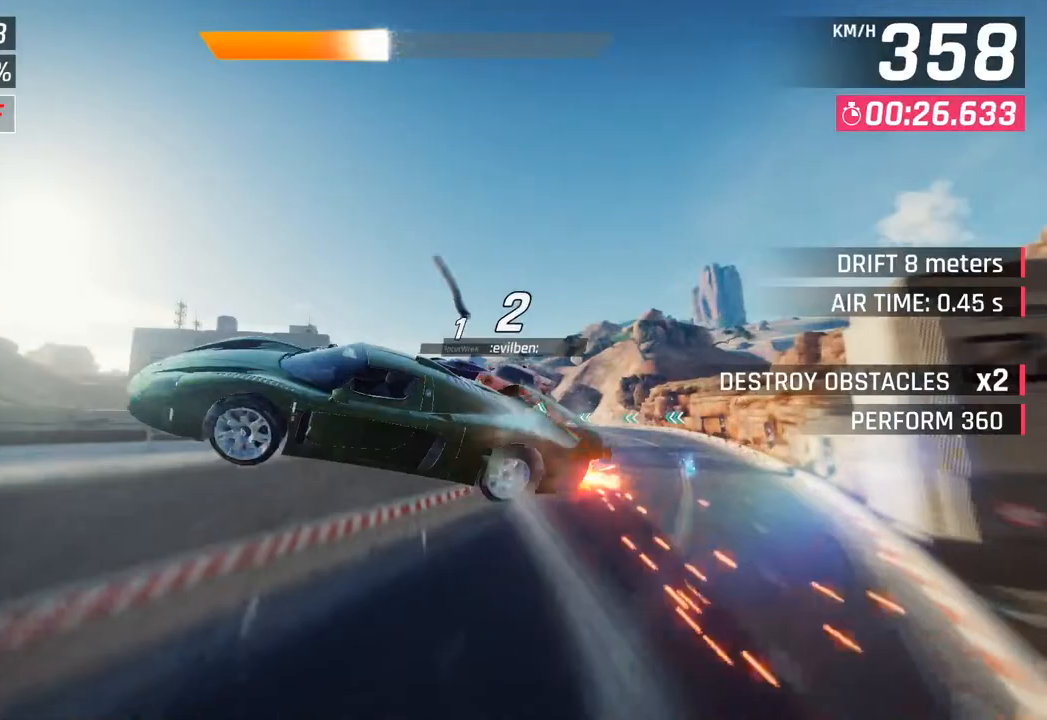
{"buttons": ["CROSS", "R1"], "left_stick": "left", "right_stick": "center", "events": [[50, "CROSS", "up"], [67, "R1", "up"], [133, "CROSS", "down"], [150, "R1", "down"], [150, "left_stick", "left"], [300, "CROSS", "up"], [333, "R1", "up"], [417, "CROSS", "down"], [417, "R1", "down"]]}
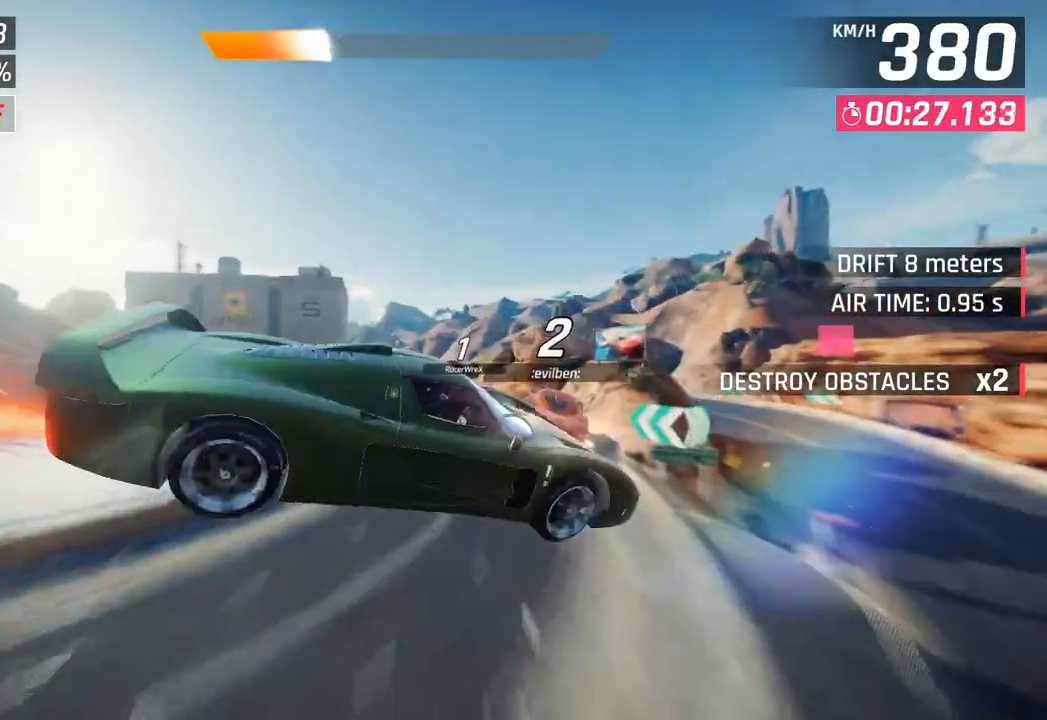
{"buttons": [], "left_stick": "left", "right_stick": "center", "events": [[67, "CROSS", "up"], [83, "R1", "up"], [167, "CROSS", "down"], [167, "R1", "down"], [367, "CROSS", "up"], [367, "R1", "up"]]}
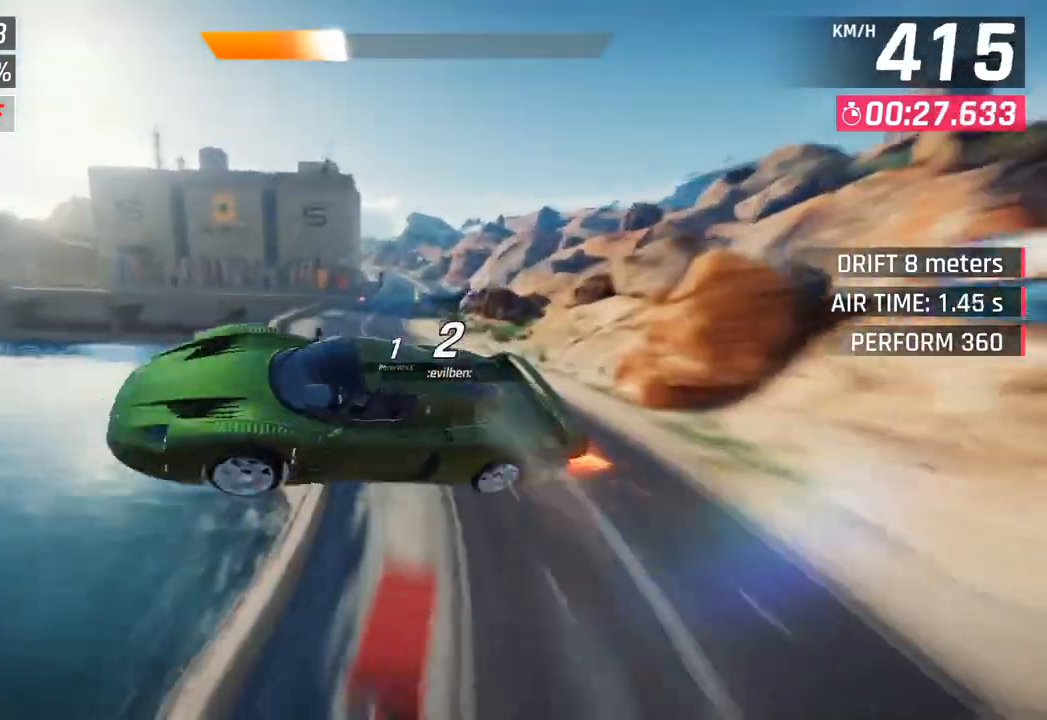
{"buttons": [], "left_stick": "center", "right_stick": "center", "events": [[483, "left_stick", "center"]]}
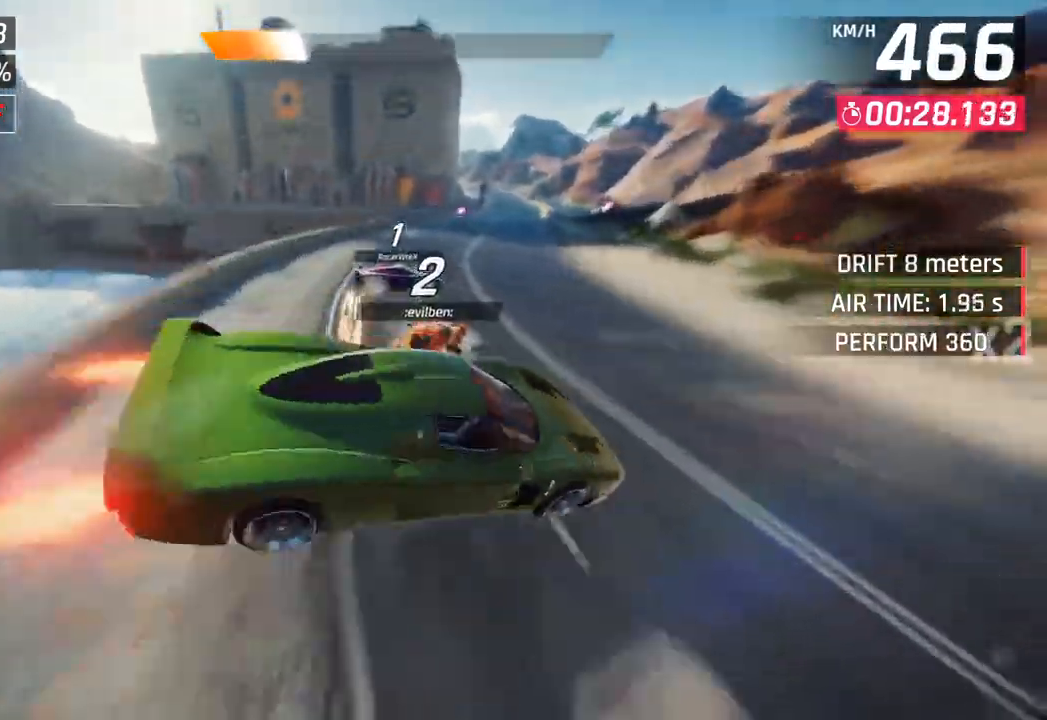
{"buttons": [], "left_stick": "down-right", "right_stick": "center", "events": [[33, "SQUARE", "down"], [167, "left_stick", "right"], [450, "left_stick", "down-right"], [500, "SQUARE", "up"]]}
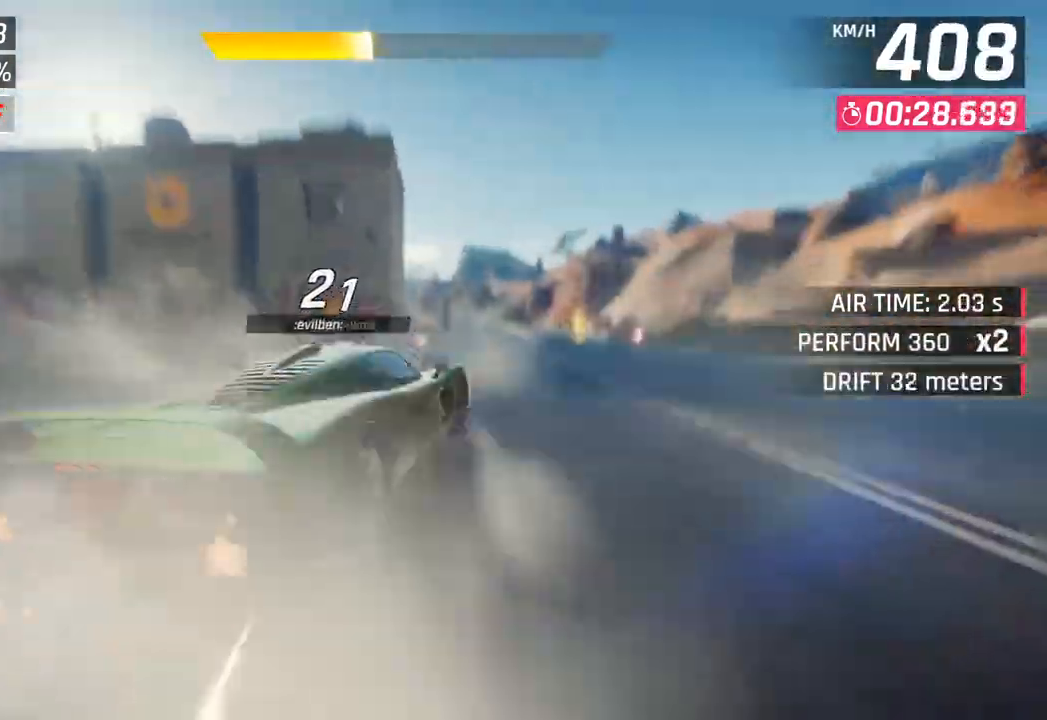
{"buttons": [], "left_stick": "right", "right_stick": "center", "events": [[17, "left_stick", "down"], [167, "left_stick", "right"]]}
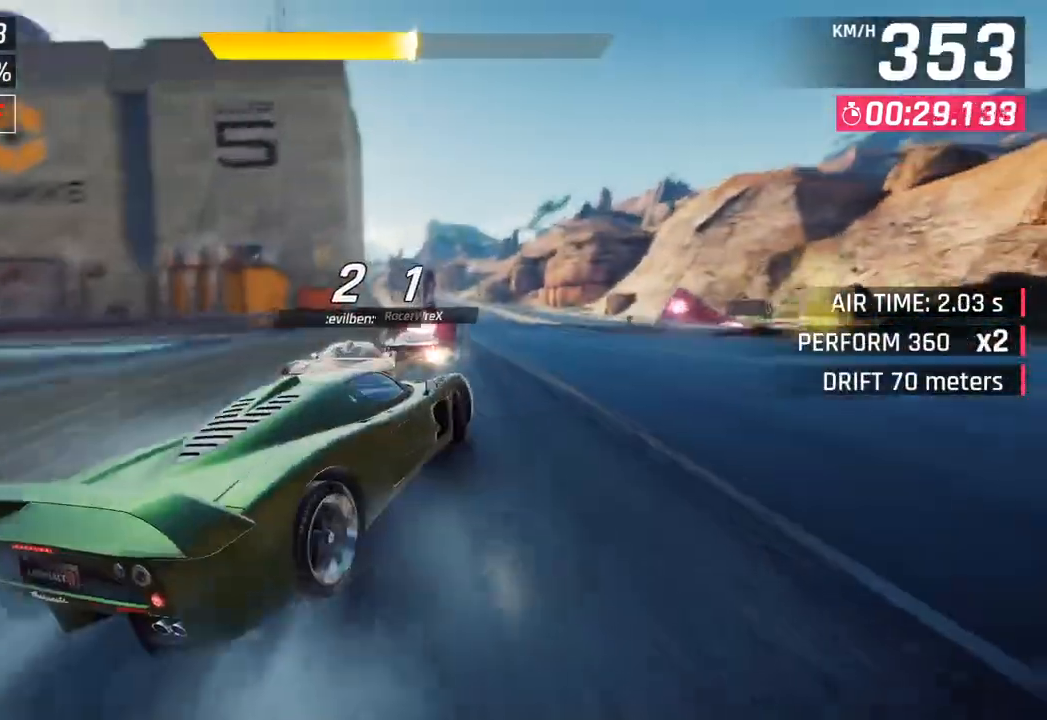
{"buttons": ["CROSS", "R1"], "left_stick": "center", "right_stick": "center", "events": [[67, "left_stick", "center"], [117, "CROSS", "down"], [117, "R1", "down"], [233, "left_stick", "right"], [300, "CROSS", "up"], [317, "R1", "up"], [417, "CROSS", "down"], [417, "R1", "down"], [450, "left_stick", "center"]]}
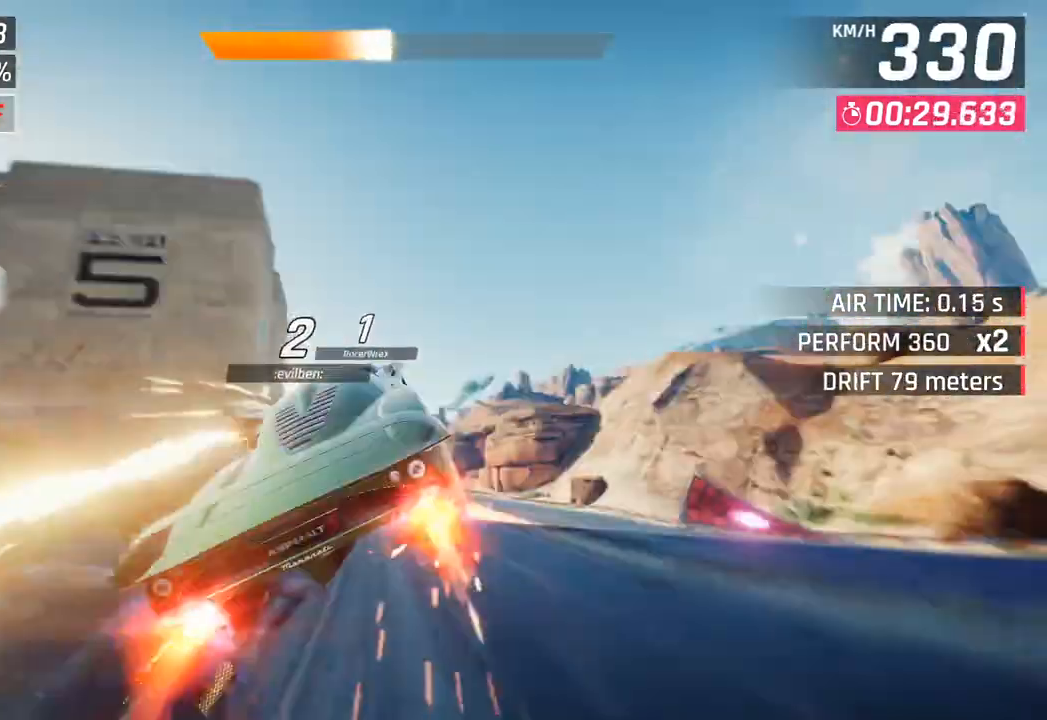
{"buttons": ["CROSS", "R1"], "left_stick": "left", "right_stick": "center", "events": [[100, "left_stick", "left"], [117, "CROSS", "up"], [117, "R1", "up"], [300, "CROSS", "down"], [300, "R1", "down"]]}
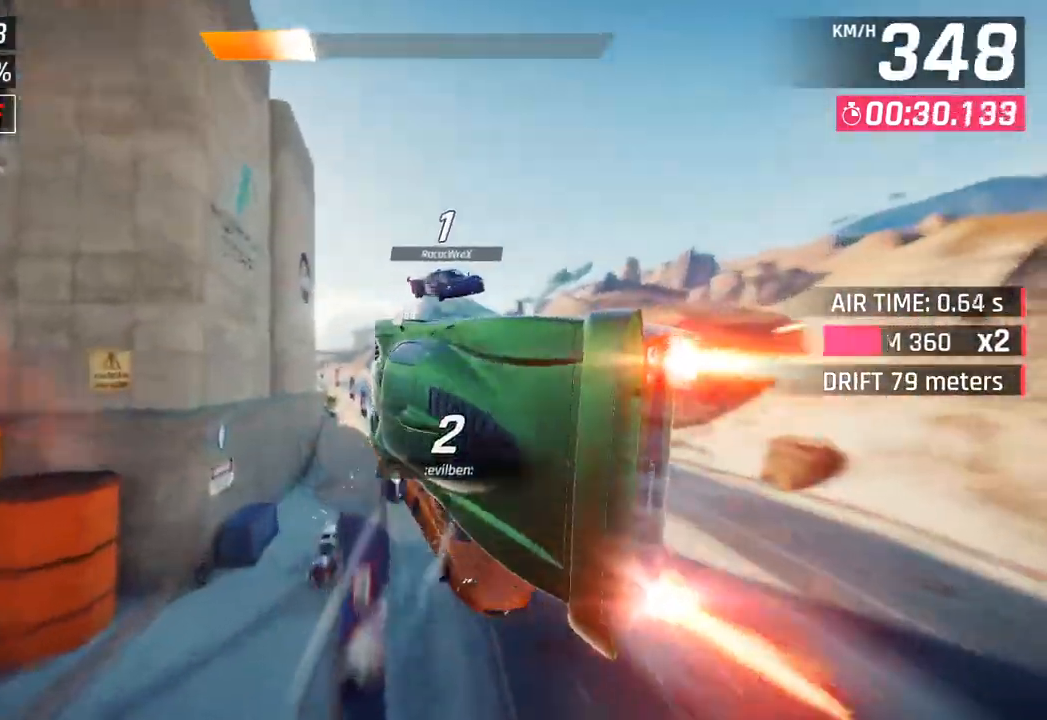
{"buttons": ["CROSS", "R1"], "left_stick": "left", "right_stick": "center", "events": [[17, "CROSS", "up"], [33, "R1", "up"], [83, "CROSS", "down"], [100, "R1", "down"], [250, "left_stick", "center"], [283, "CROSS", "up"], [300, "R1", "up"], [350, "left_stick", "left"], [400, "CROSS", "down"], [400, "R1", "down"]]}
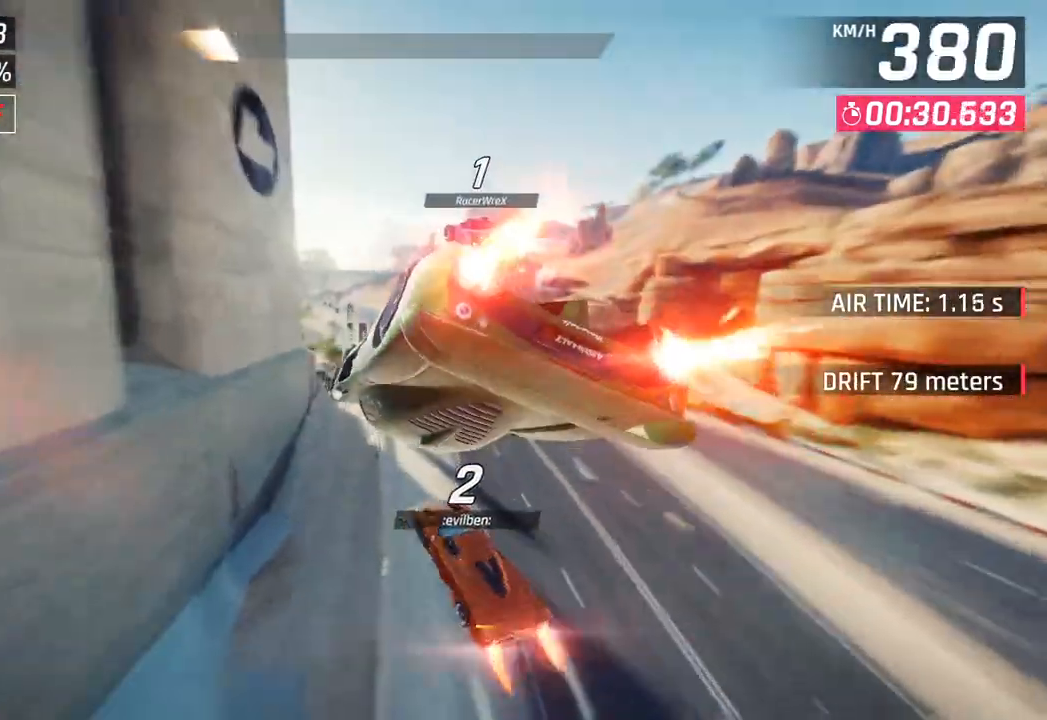
{"buttons": ["CROSS", "R1"], "left_stick": "left", "right_stick": "center", "events": [[83, "CROSS", "up"], [83, "R1", "up"], [133, "left_stick", "center"], [167, "CROSS", "down"], [183, "R1", "down"], [250, "left_stick", "left"], [383, "CROSS", "up"], [383, "R1", "up"], [483, "CROSS", "down"], [483, "R1", "down"]]}
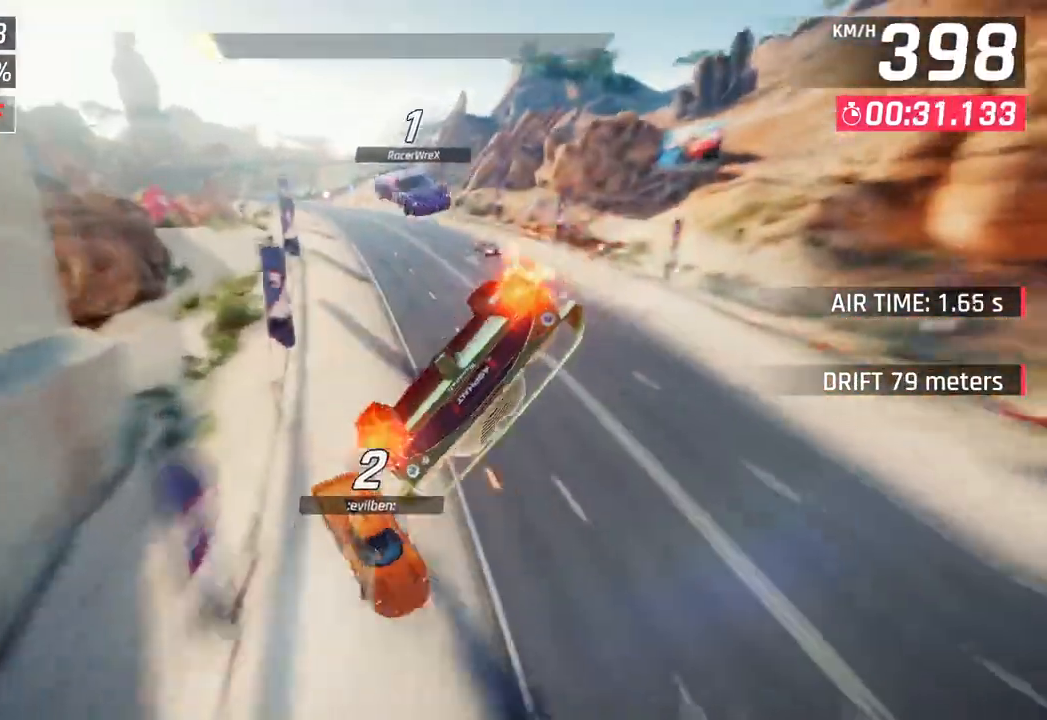
{"buttons": ["SQUARE"], "left_stick": "left", "right_stick": "center", "events": [[217, "CROSS", "up"], [217, "R1", "up"], [350, "SQUARE", "down"]]}
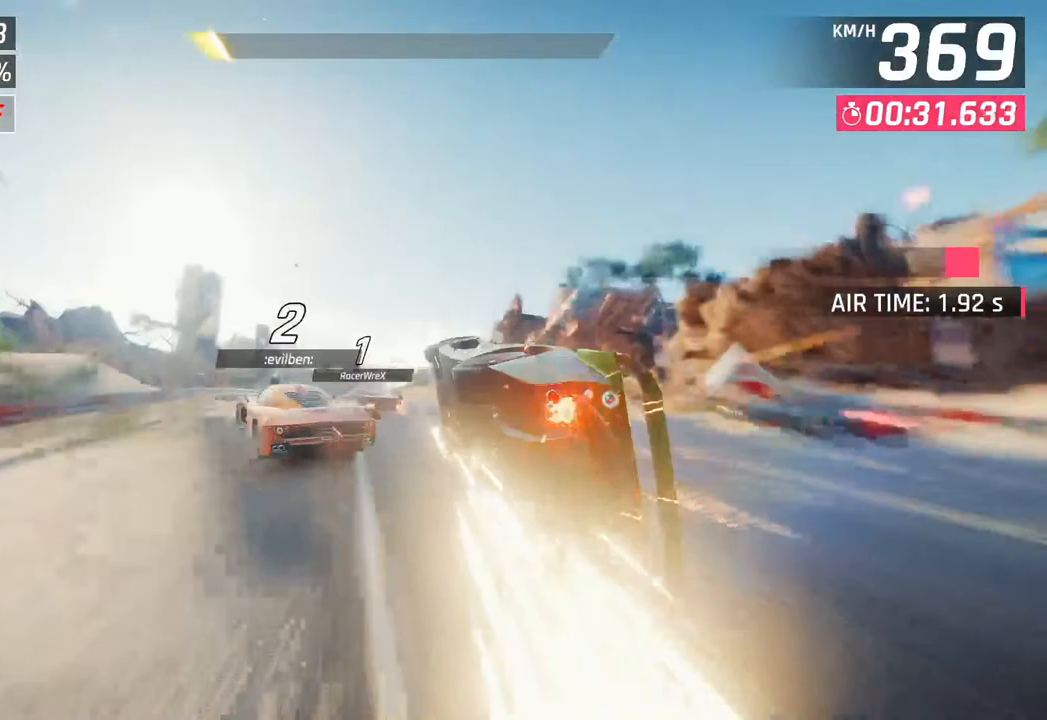
{"buttons": [], "left_stick": "center", "right_stick": "center", "events": [[50, "SQUARE", "up"], [483, "left_stick", "center"]]}
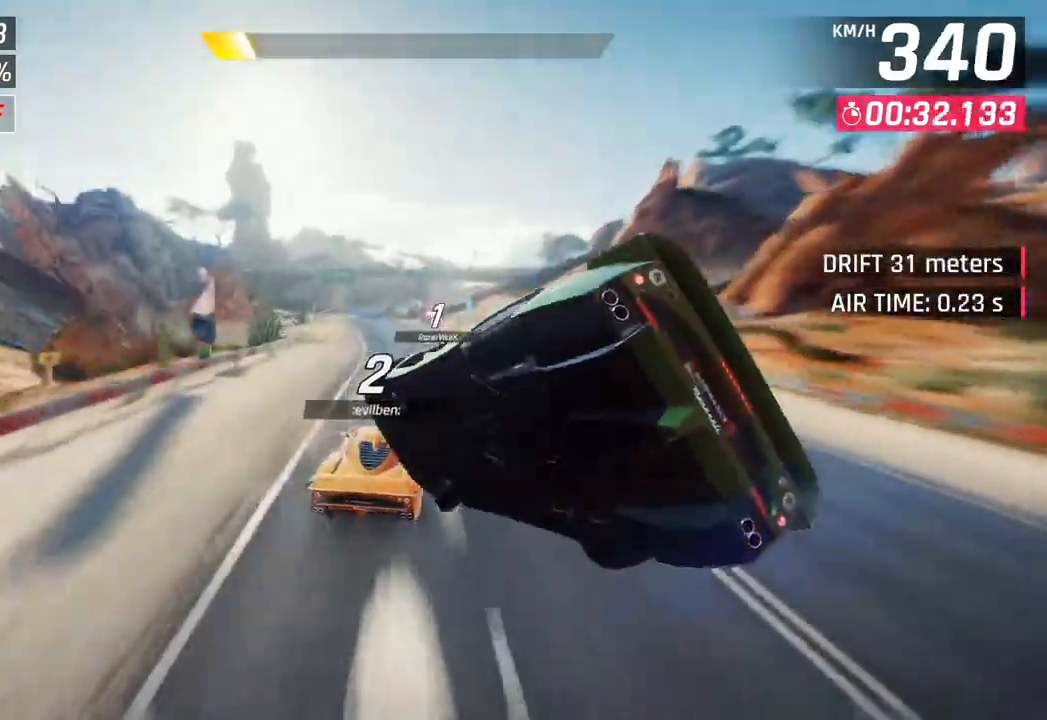
{"buttons": [], "left_stick": "center", "right_stick": "center", "events": [[83, "left_stick", "right"], [150, "R1", "down"], [167, "CROSS", "down"], [383, "CROSS", "up"], [383, "R1", "up"], [383, "left_stick", "center"]]}
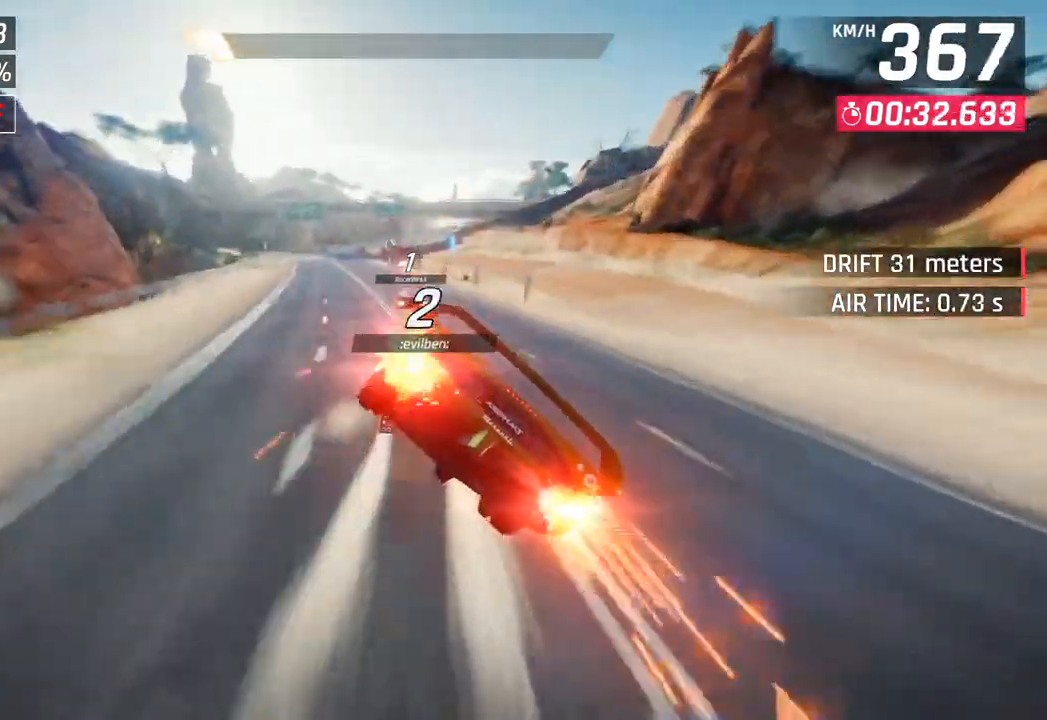
{"buttons": [], "left_stick": "center", "right_stick": "center", "events": [[67, "SQUARE", "down"], [200, "SQUARE", "up"]]}
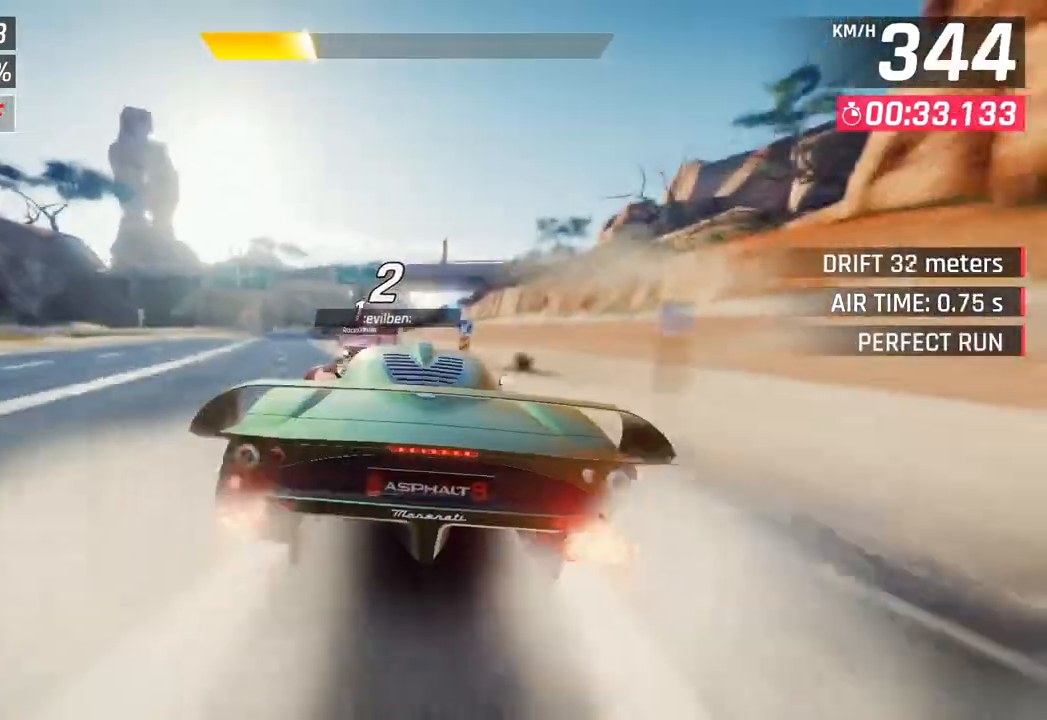
{"buttons": ["CROSS"], "left_stick": "left", "right_stick": "center", "events": [[83, "CROSS", "down"], [100, "left_stick", "left"], [217, "CROSS", "up"], [417, "CROSS", "down"]]}
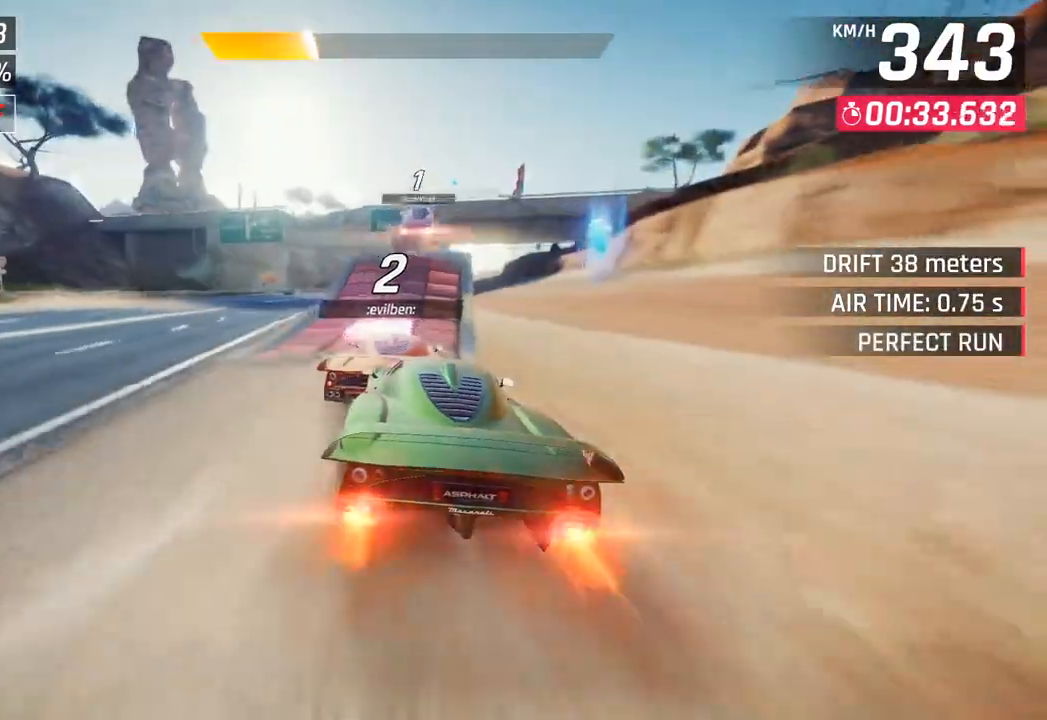
{"buttons": ["CROSS", "R1"], "left_stick": "center", "right_stick": "center", "events": [[17, "CROSS", "up"], [33, "left_stick", "center"], [100, "left_stick", "right"], [183, "CROSS", "down"], [283, "CROSS", "up"], [350, "left_stick", "center"], [367, "CROSS", "down"], [383, "R1", "down"]]}
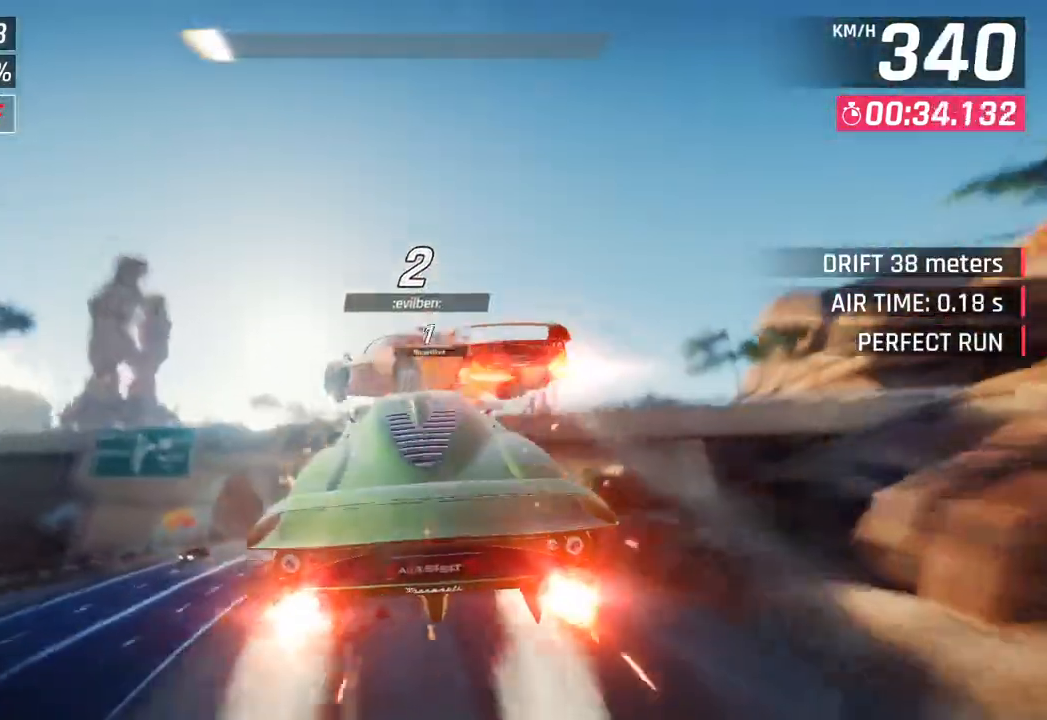
{"buttons": ["CROSS", "R1"], "left_stick": "right", "right_stick": "center", "events": [[33, "CROSS", "up"], [67, "R1", "up"], [150, "CROSS", "down"], [150, "R1", "down"], [217, "left_stick", "right"], [300, "CROSS", "up"], [317, "R1", "up"], [383, "CROSS", "down"], [400, "R1", "down"]]}
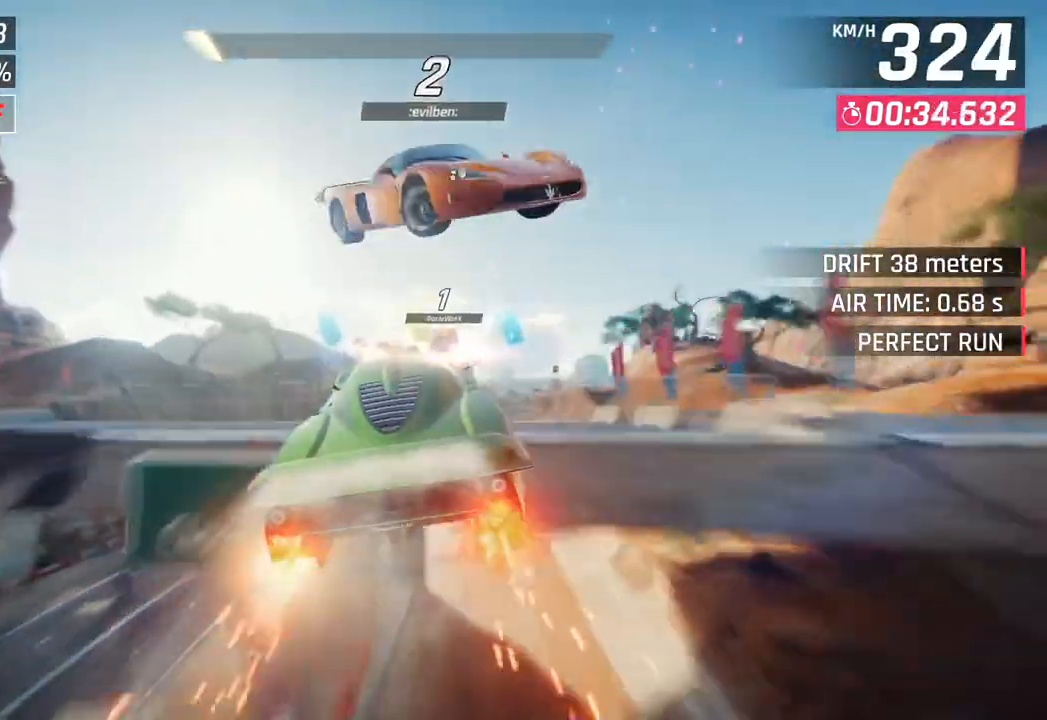
{"buttons": ["CROSS", "R1"], "left_stick": "right", "right_stick": "center", "events": [[50, "CROSS", "up"], [50, "R1", "up"], [133, "CROSS", "down"], [133, "R1", "down"], [283, "CROSS", "up"], [300, "R1", "up"], [367, "CROSS", "down"], [383, "R1", "down"]]}